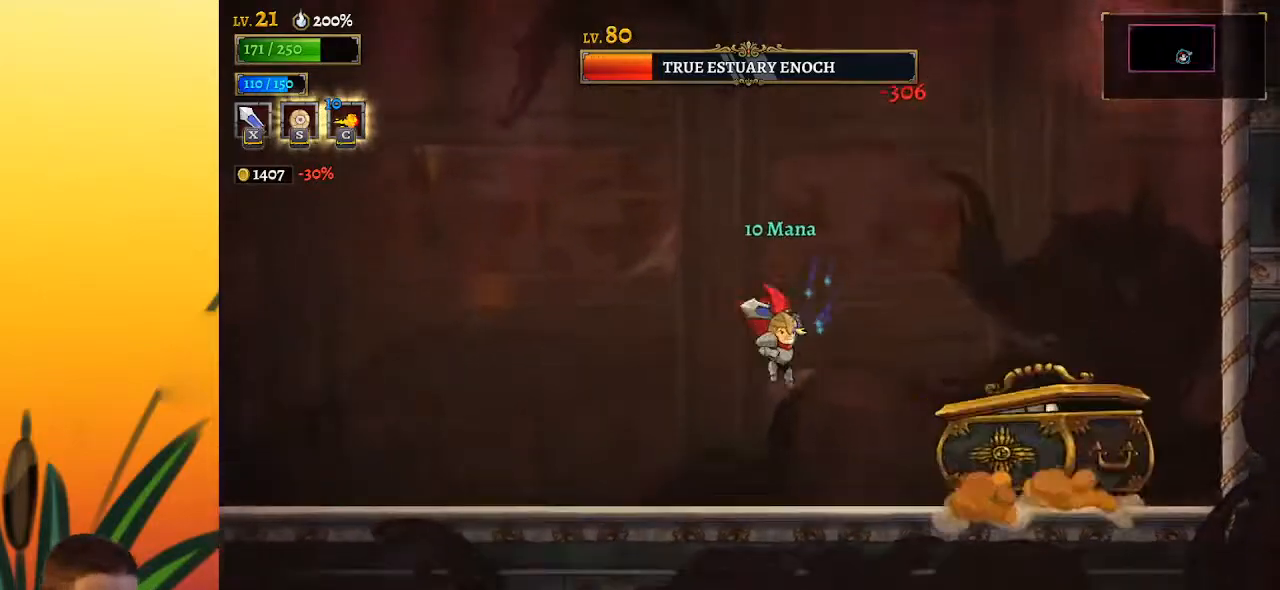
Gameplay with keyboard; each line is a JSON object with the keys held at the frame after it. "events" lists presses ("down") and releases ("up") of "a", "c", "d", "down", "left", "right", "s", "up", "x" and "z" between this image and that frame as [ms after this image, input, new state], when the widget could be followed in between. No other keys are recorded. Mouse input is not recorded.
{"keys": [], "events": [[183, "a", "down"], [183, "left", "down"], [417, "a", "up"], [467, "left", "up"]]}
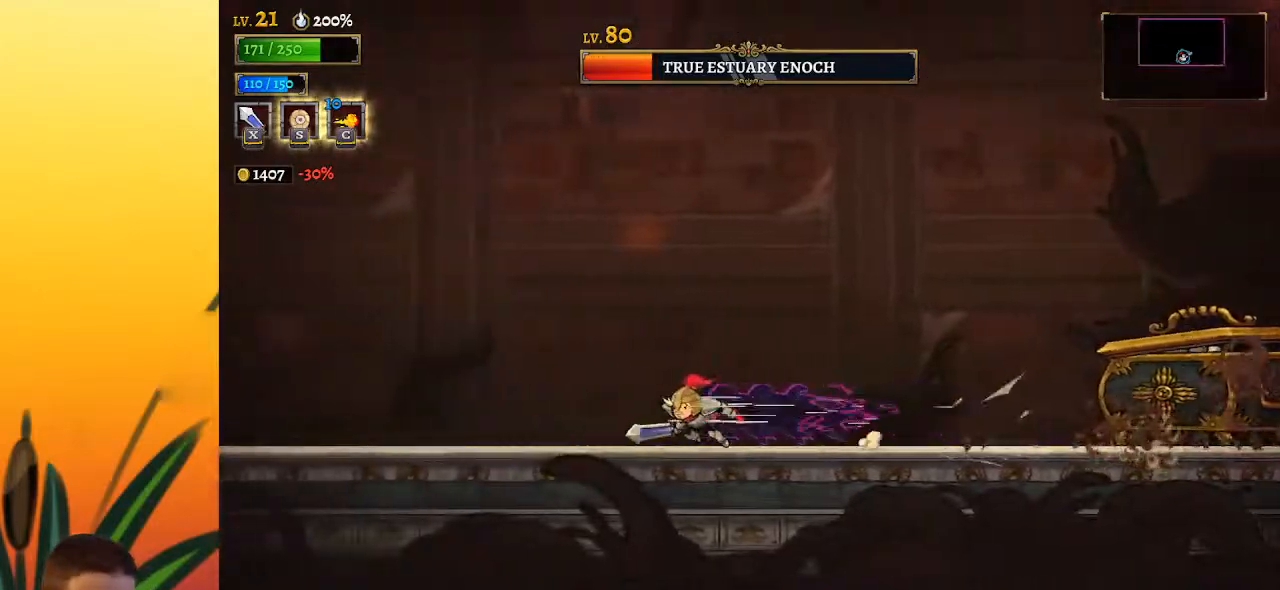
{"keys": ["c", "right"], "events": [[17, "right", "down"], [350, "c", "down"]]}
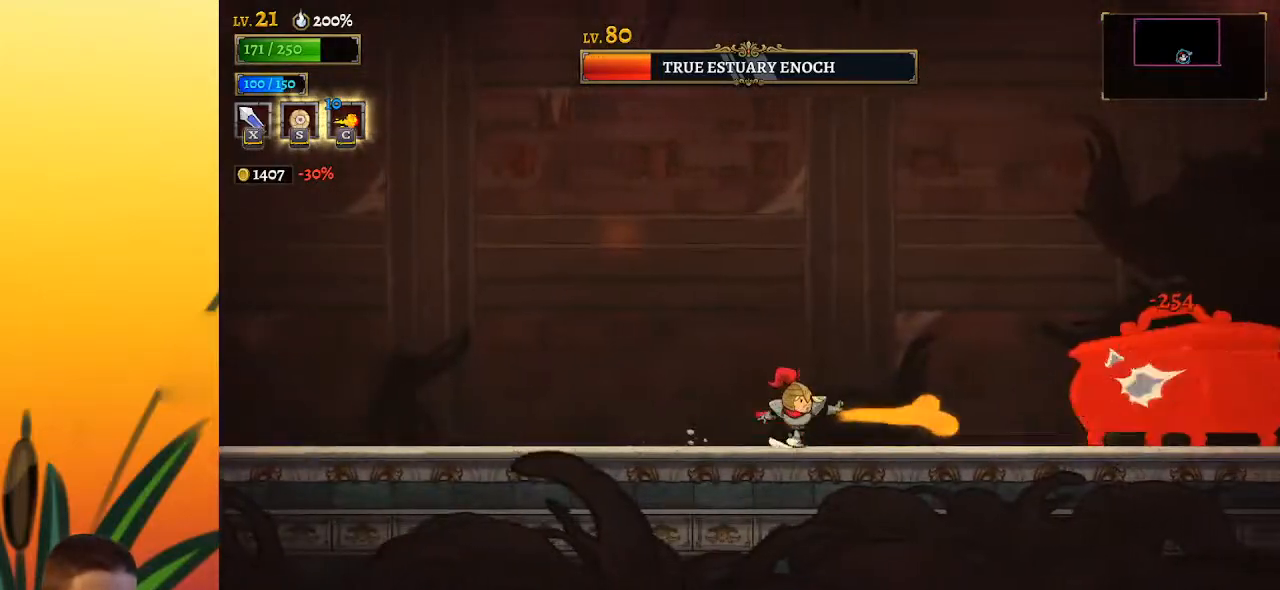
{"keys": ["c", "right"], "events": []}
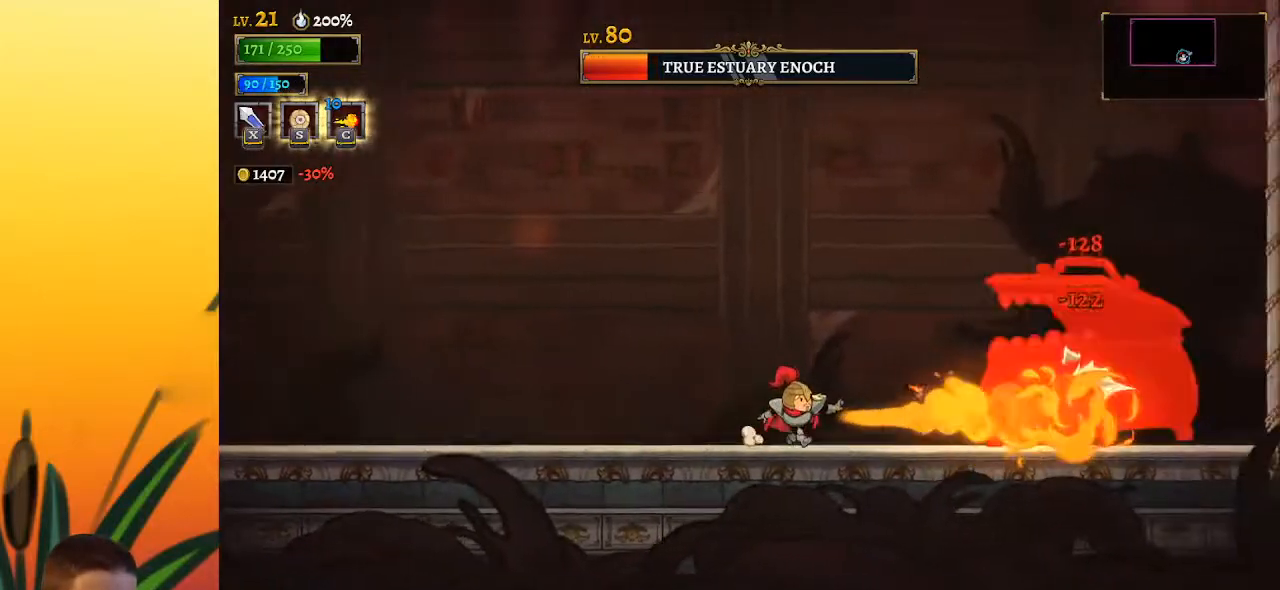
{"keys": ["c"], "events": [[383, "right", "up"]]}
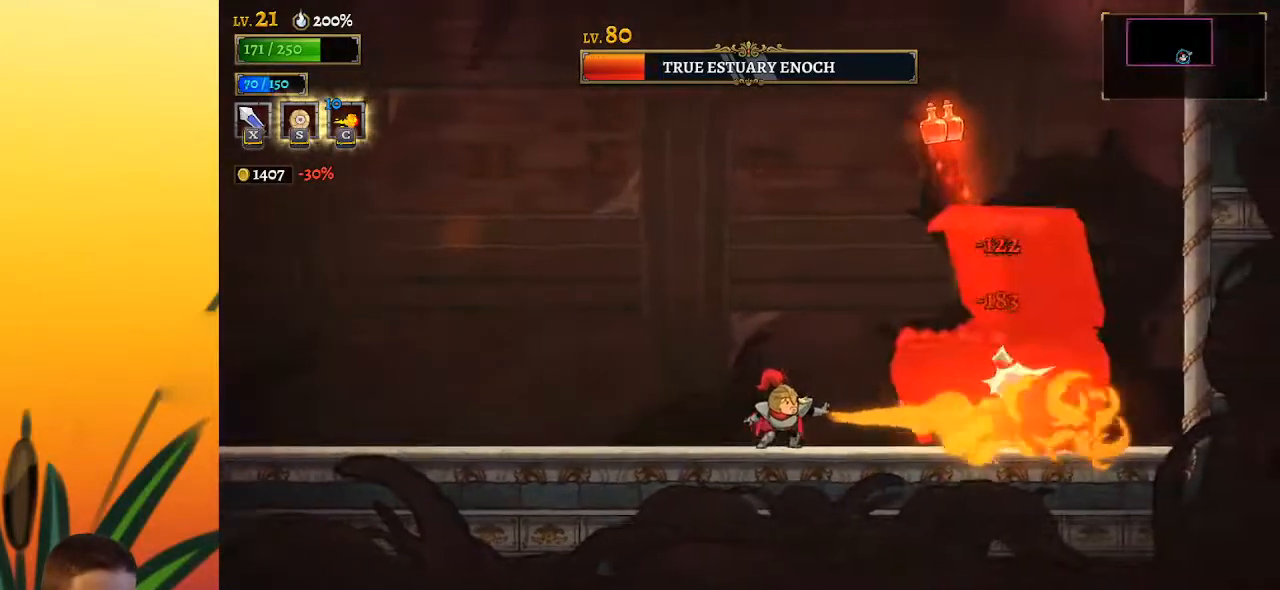
{"keys": ["c", "left"], "events": [[17, "left", "down"]]}
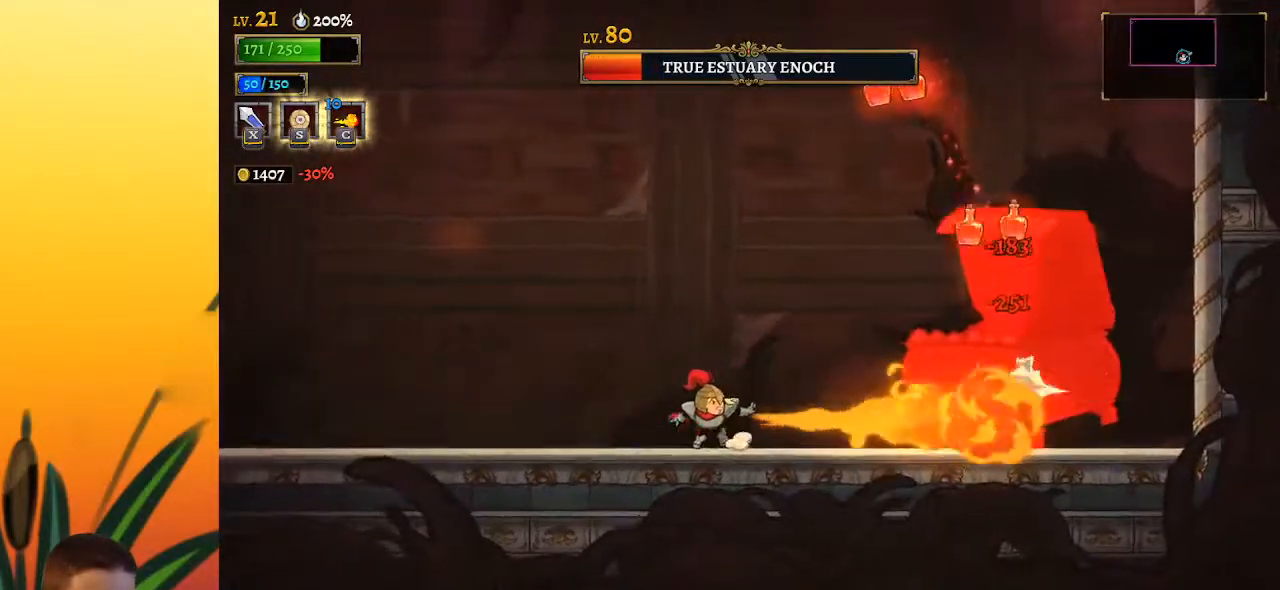
{"keys": ["c"], "events": [[400, "left", "up"]]}
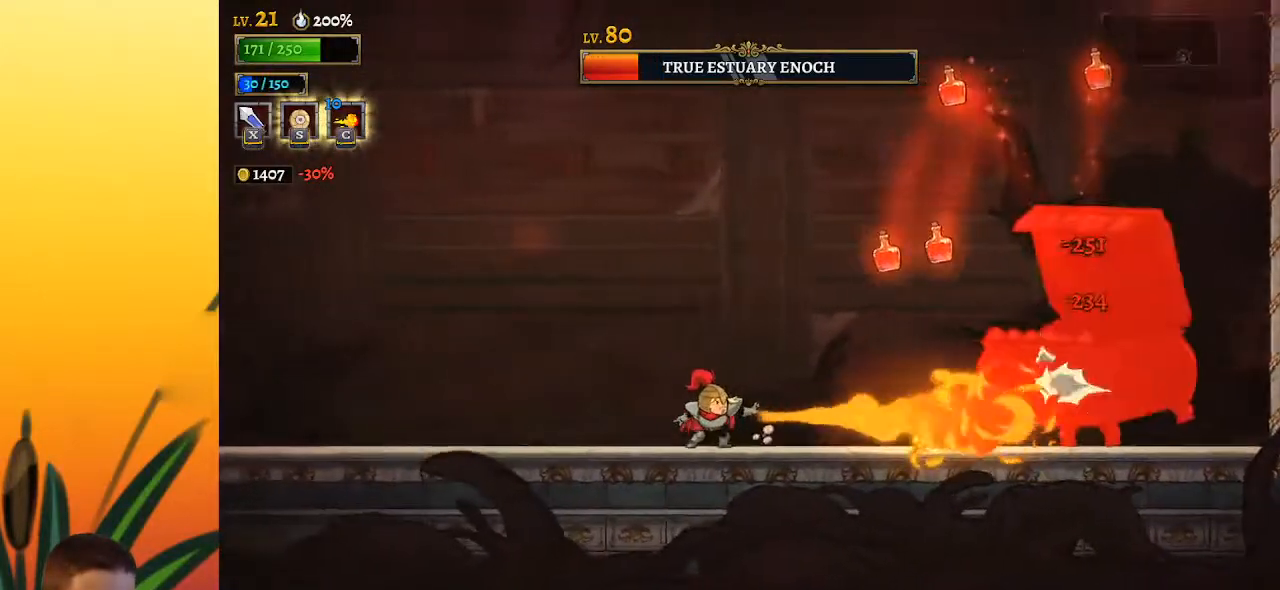
{"keys": ["c"], "events": [[50, "left", "down"], [133, "left", "up"]]}
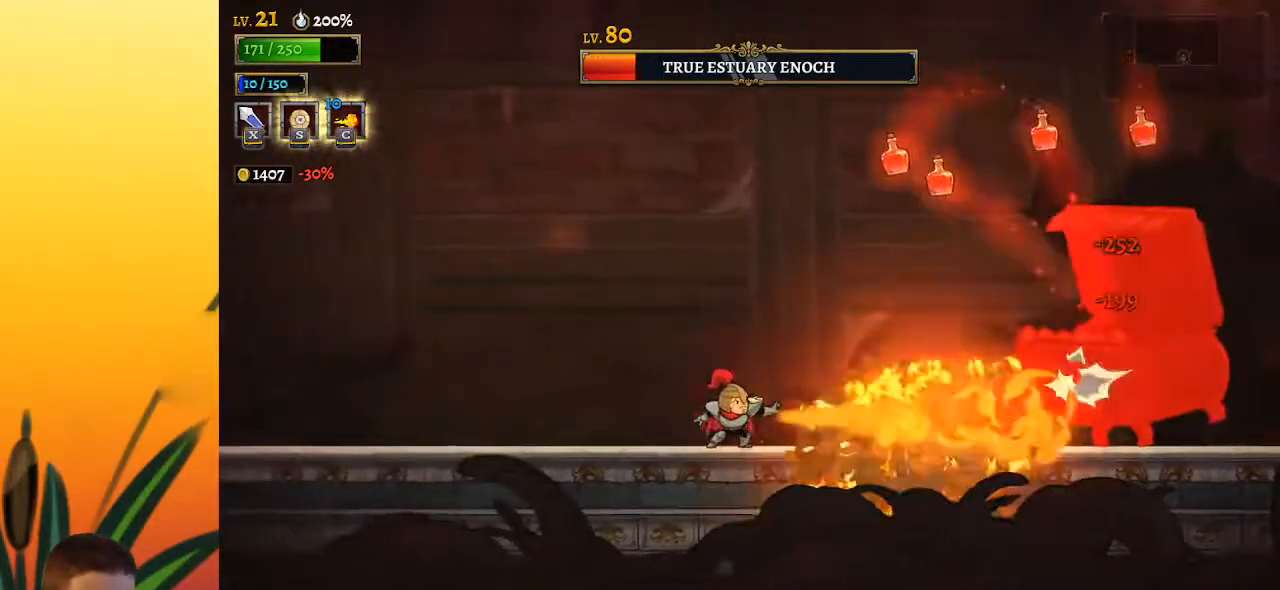
{"keys": ["c", "left", "z"], "events": [[200, "left", "down"], [433, "z", "down"]]}
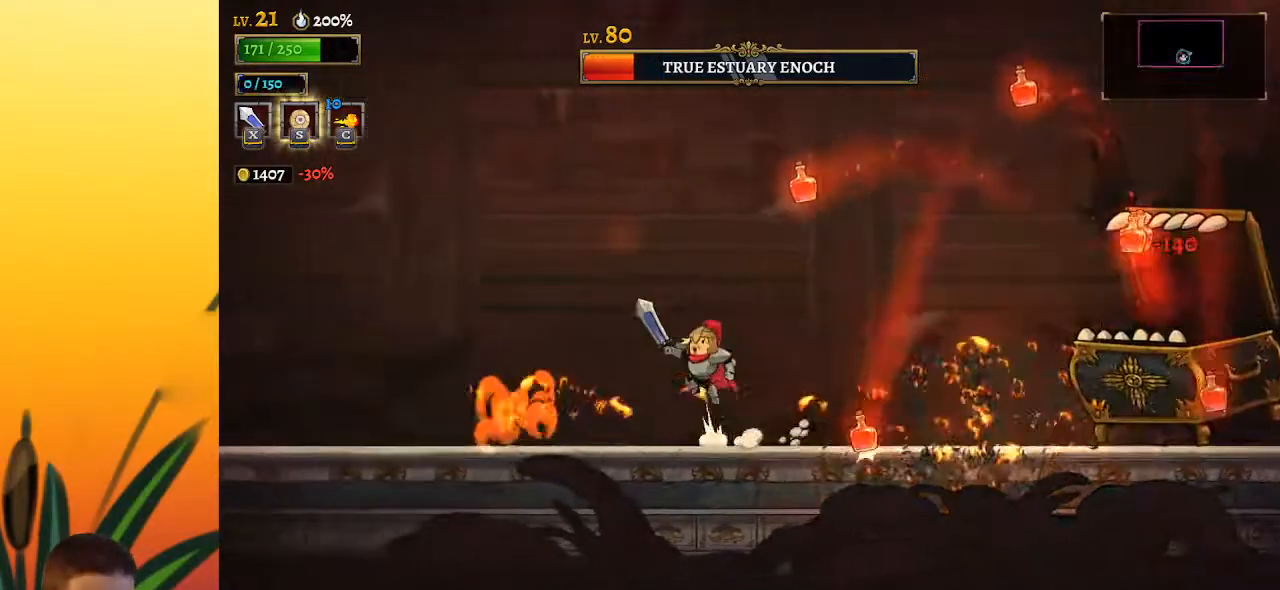
{"keys": ["left", "z"], "events": [[167, "z", "up"], [267, "c", "up"], [450, "z", "down"]]}
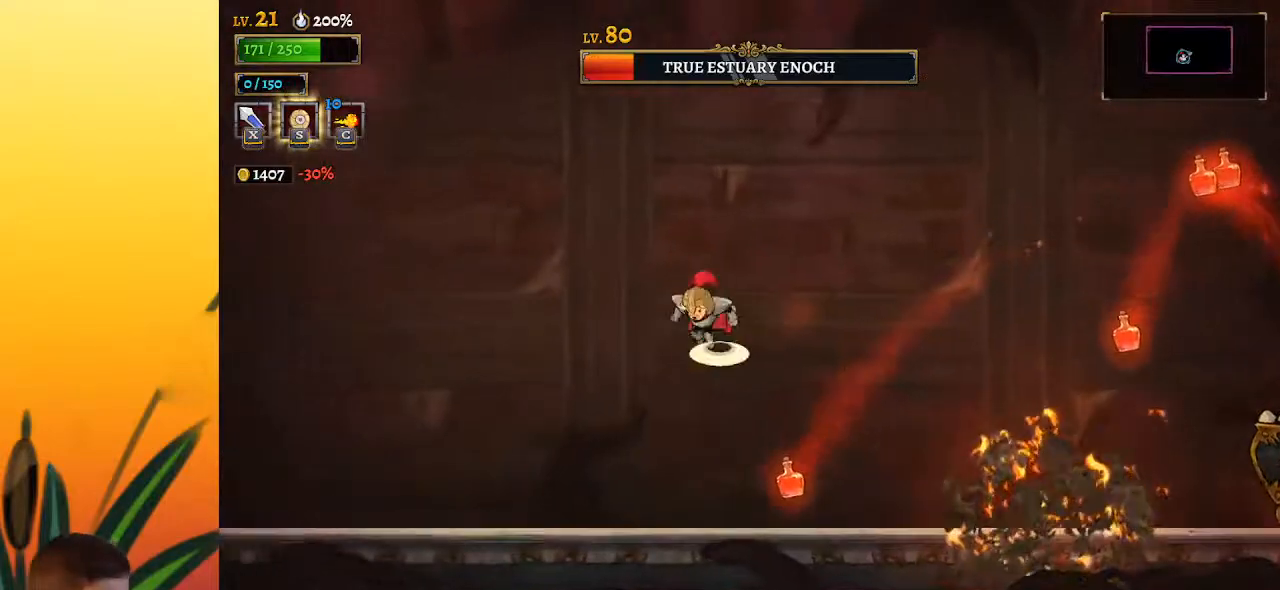
{"keys": [], "events": [[50, "left", "up"], [183, "right", "down"], [183, "z", "up"], [317, "right", "up"]]}
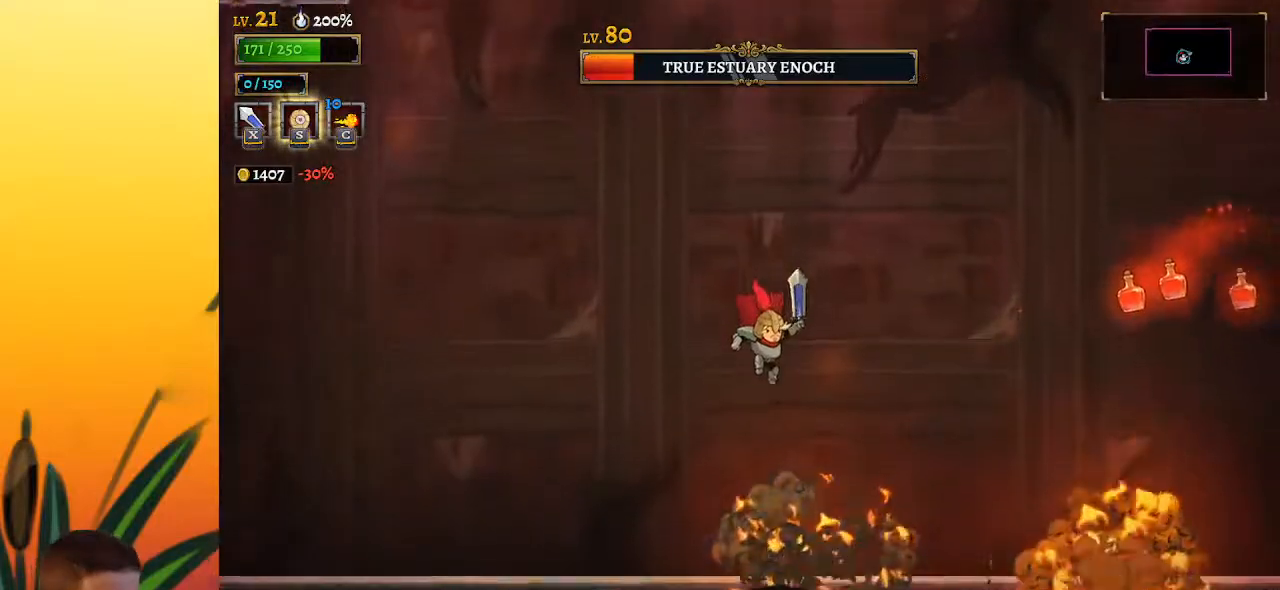
{"keys": [], "events": []}
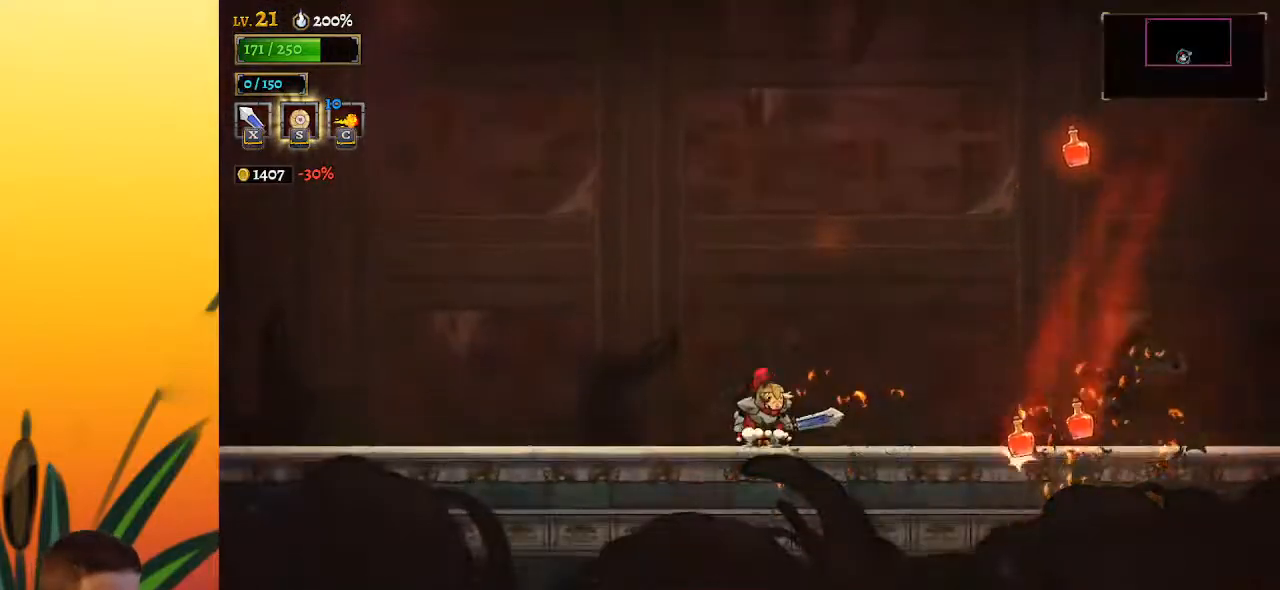
{"keys": ["right", "z"], "events": [[167, "z", "down"], [500, "right", "down"]]}
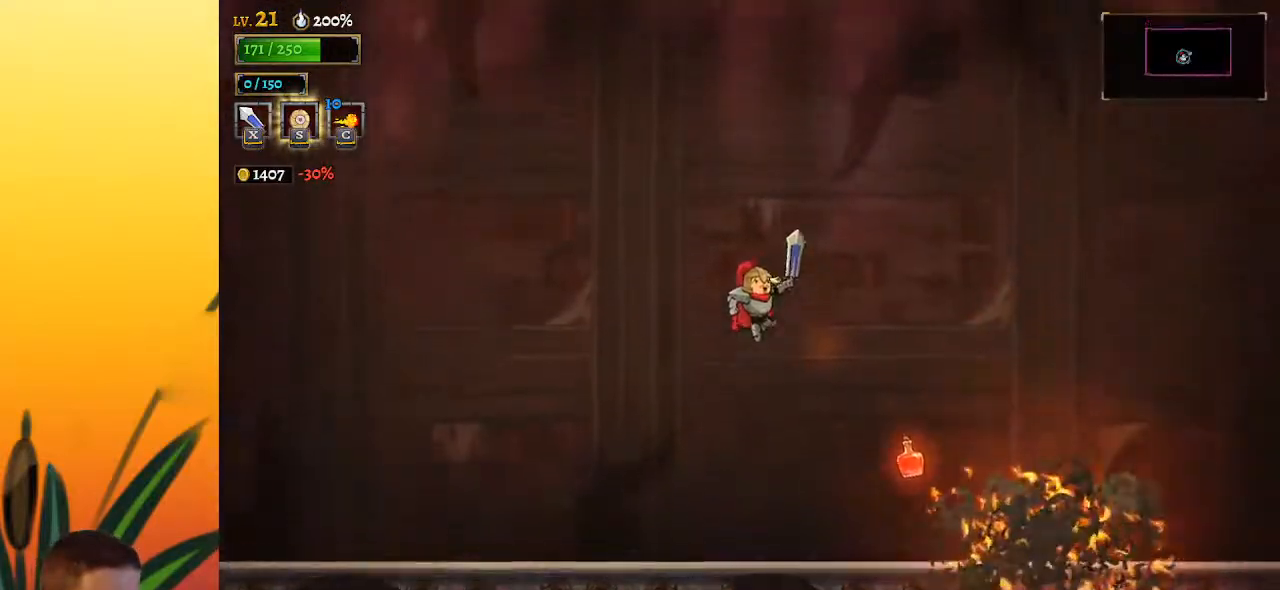
{"keys": [], "events": [[83, "z", "up"], [367, "right", "up"]]}
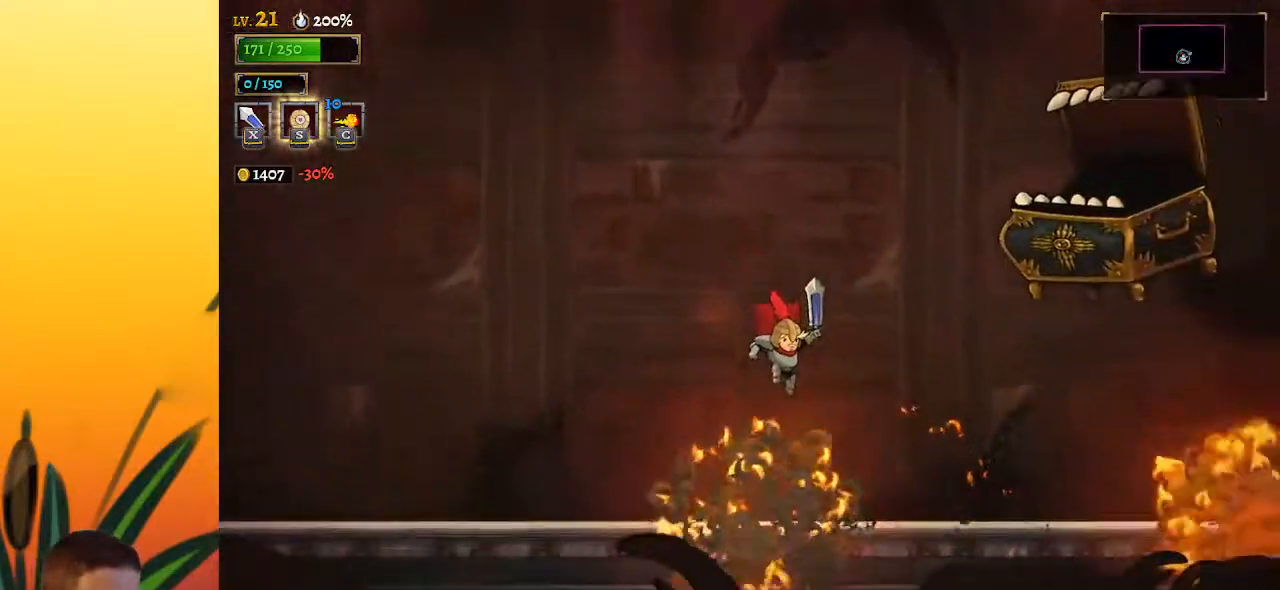
{"keys": ["left"], "events": [[333, "x", "down"], [383, "left", "down"], [483, "x", "up"]]}
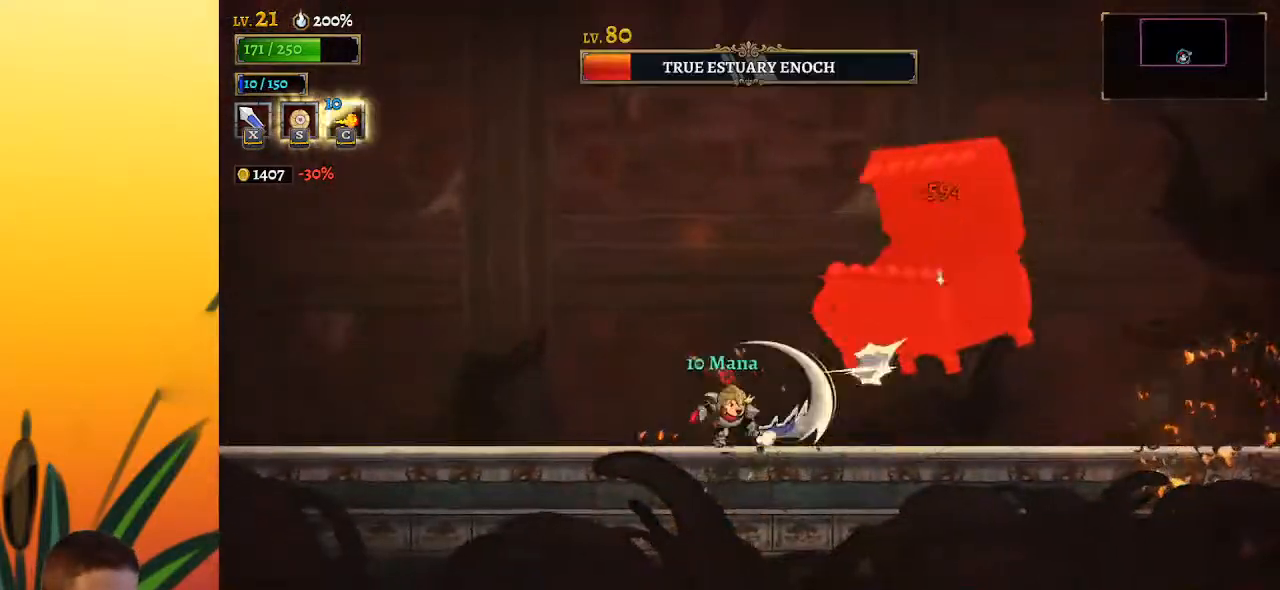
{"keys": ["right"], "events": [[117, "left", "up"], [167, "right", "down"]]}
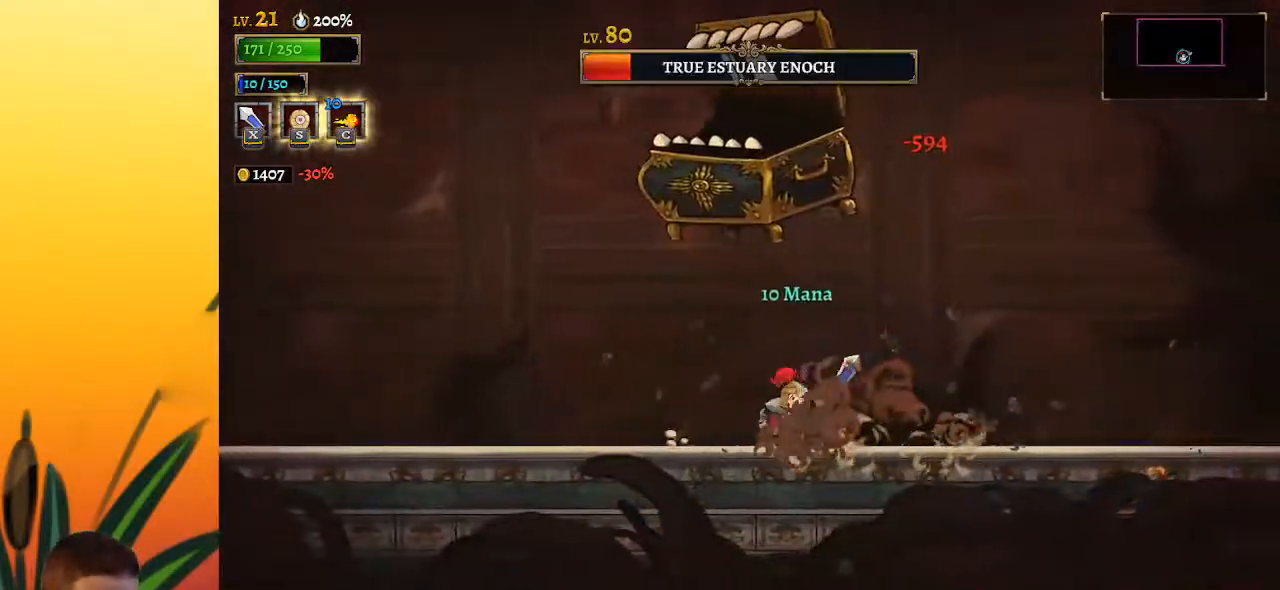
{"keys": [], "events": [[133, "left", "down"], [183, "right", "up"], [217, "x", "down"], [317, "left", "up"], [317, "z", "down"], [450, "x", "up"], [500, "z", "up"]]}
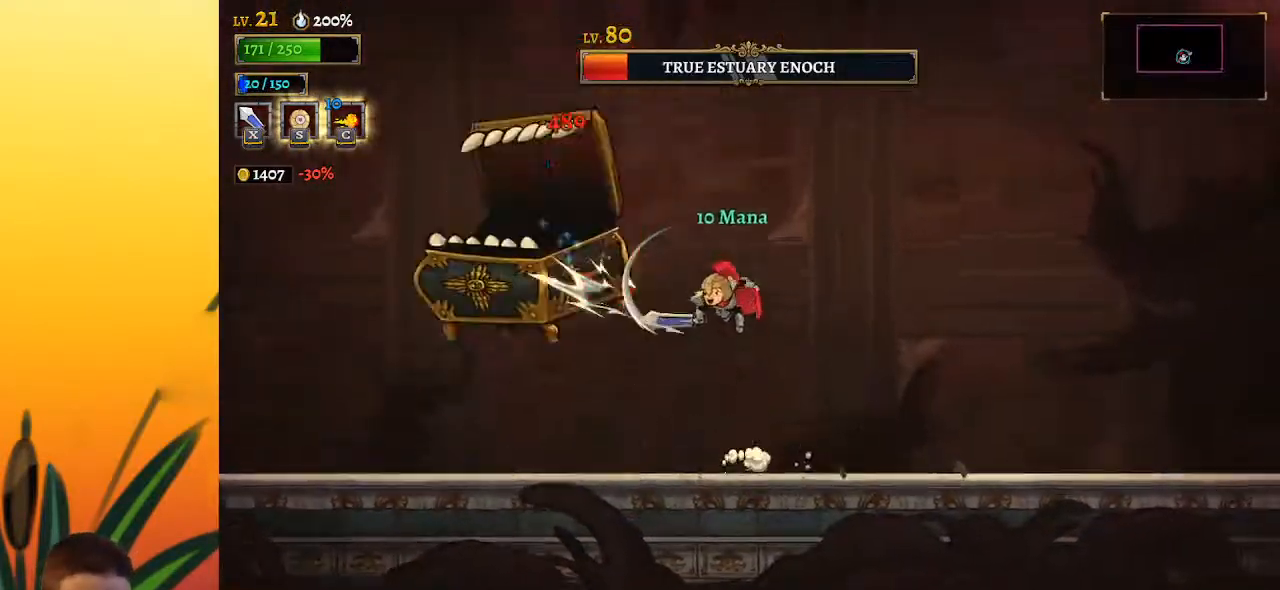
{"keys": ["left"], "events": [[233, "x", "down"], [283, "left", "down"], [333, "x", "up"]]}
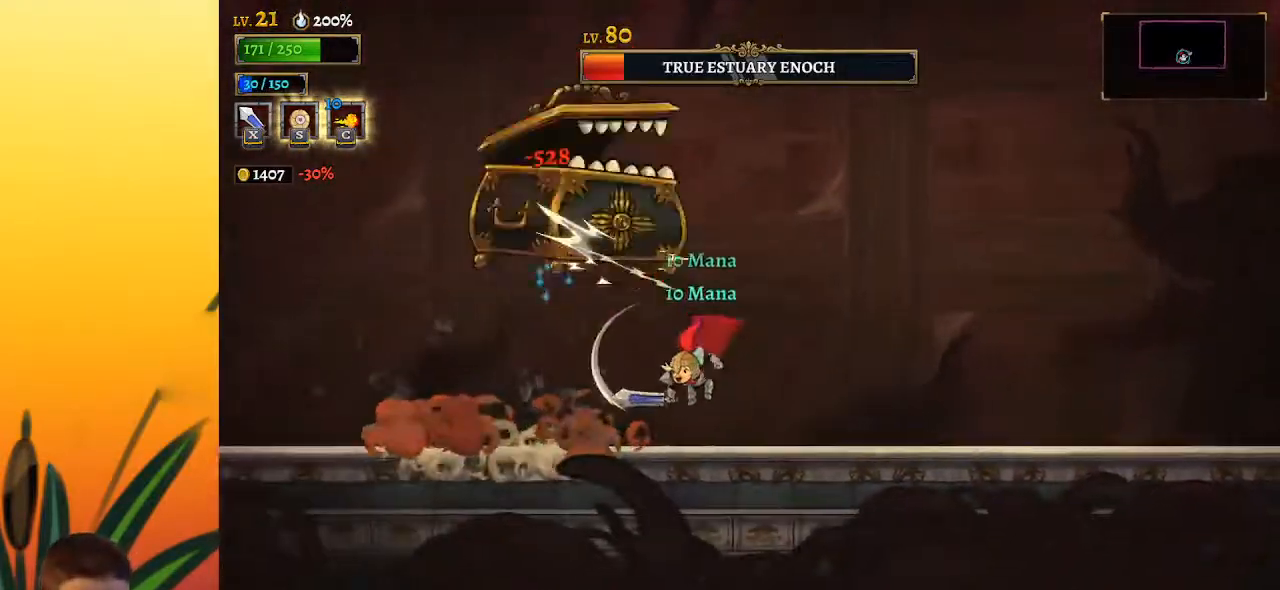
{"keys": ["left", "x", "z"], "events": [[300, "right", "down"], [350, "left", "up"], [350, "z", "down"], [400, "left", "down"], [400, "x", "down"], [433, "right", "up"]]}
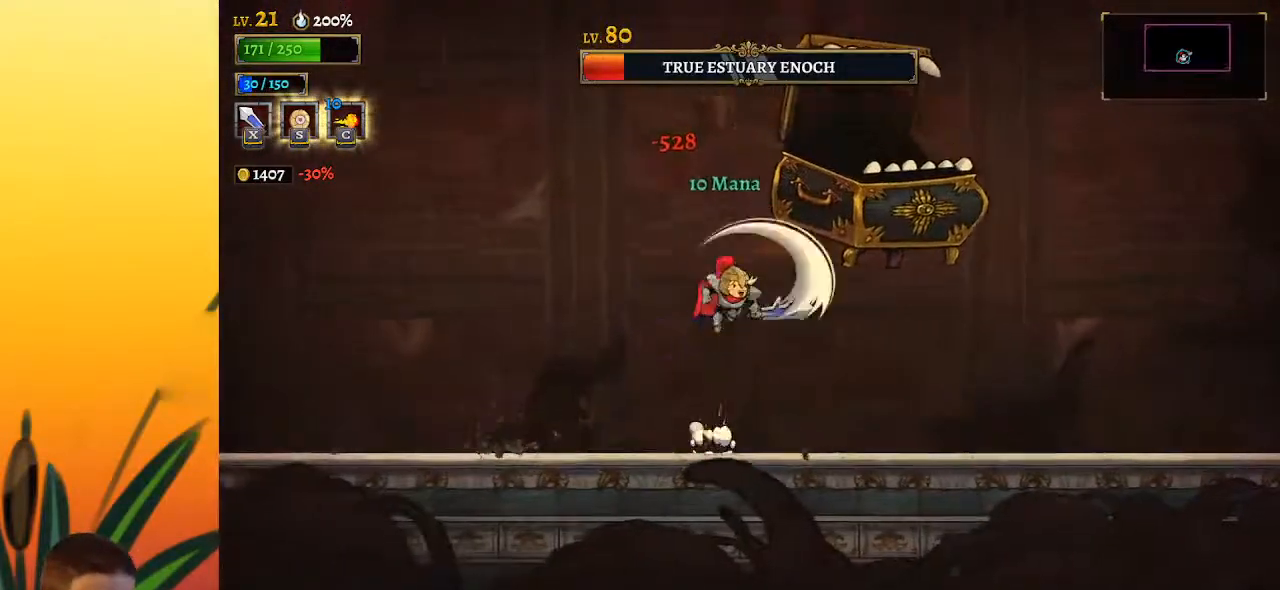
{"keys": ["right"], "events": [[33, "x", "up"], [83, "left", "up"], [83, "z", "up"], [333, "x", "down"], [383, "right", "down"], [417, "x", "up"]]}
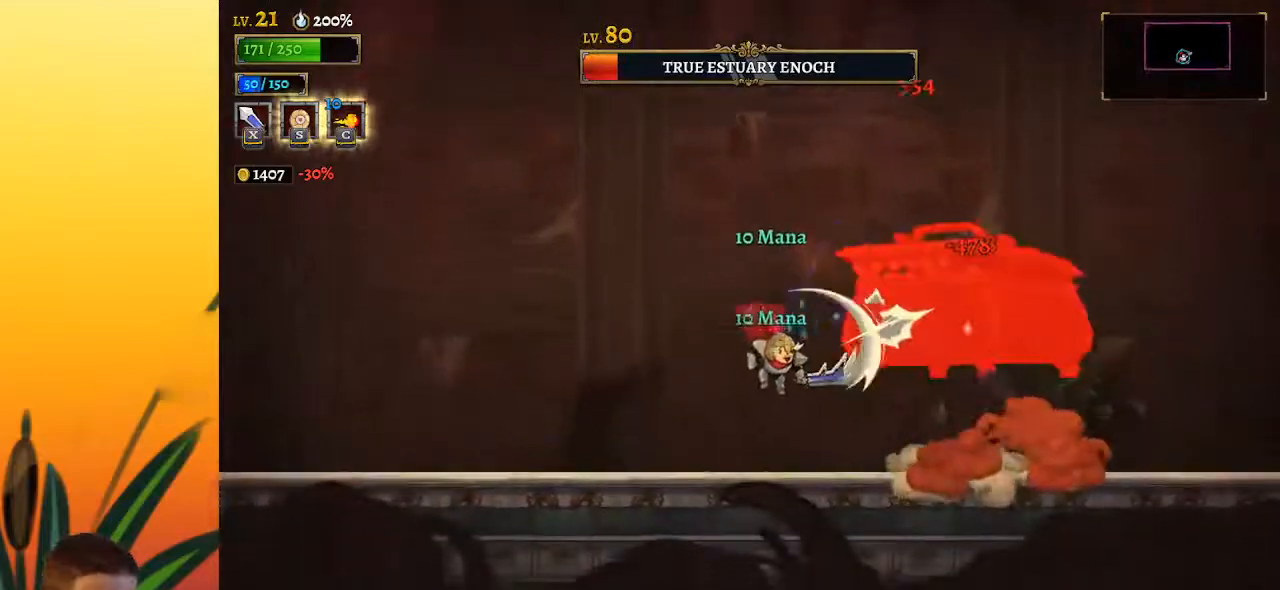
{"keys": ["x"], "events": [[400, "left", "down"], [433, "right", "up"], [433, "x", "down"], [483, "left", "up"]]}
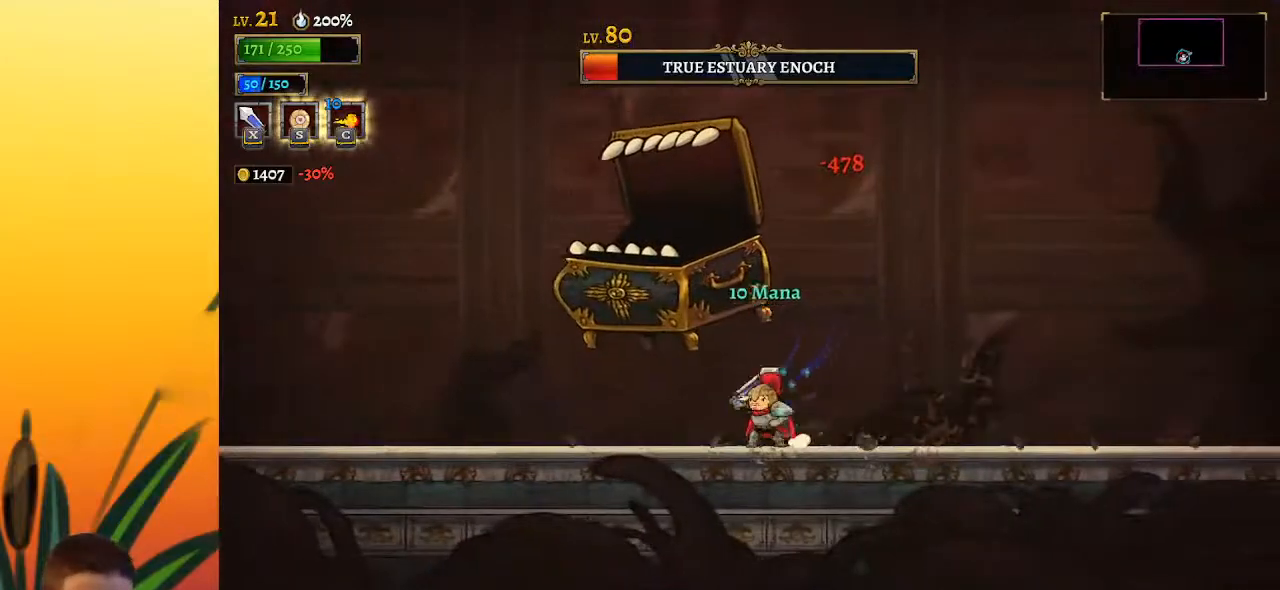
{"keys": [], "events": [[33, "x", "up"], [383, "x", "down"], [467, "x", "up"]]}
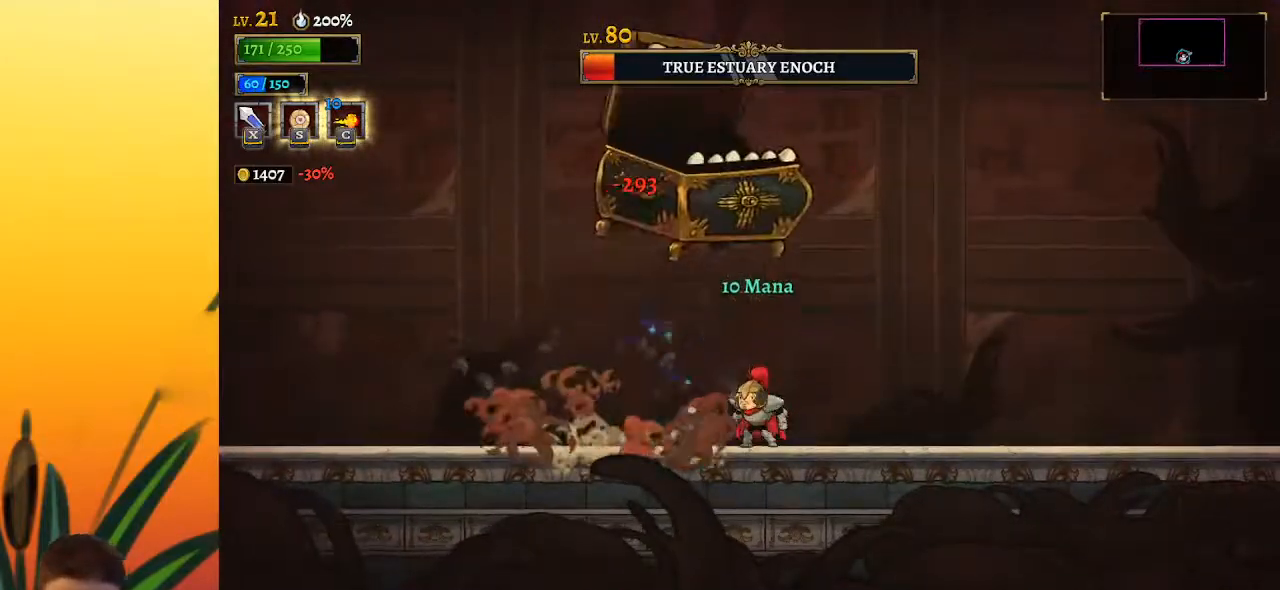
{"keys": ["left", "z"], "events": [[67, "left", "down"], [250, "right", "down"], [300, "left", "up"], [300, "x", "down"], [300, "z", "down"], [383, "left", "down"], [383, "right", "up"], [483, "x", "up"]]}
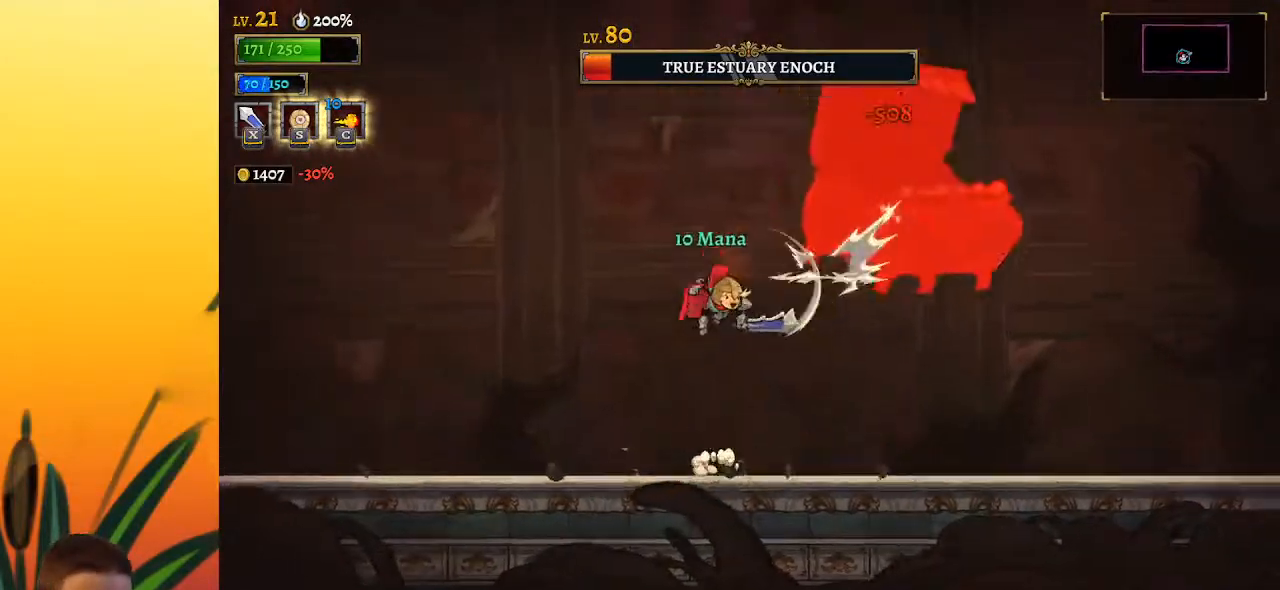
{"keys": ["right"], "events": [[33, "left", "up"], [33, "z", "up"], [167, "right", "down"], [317, "x", "down"], [400, "x", "up"]]}
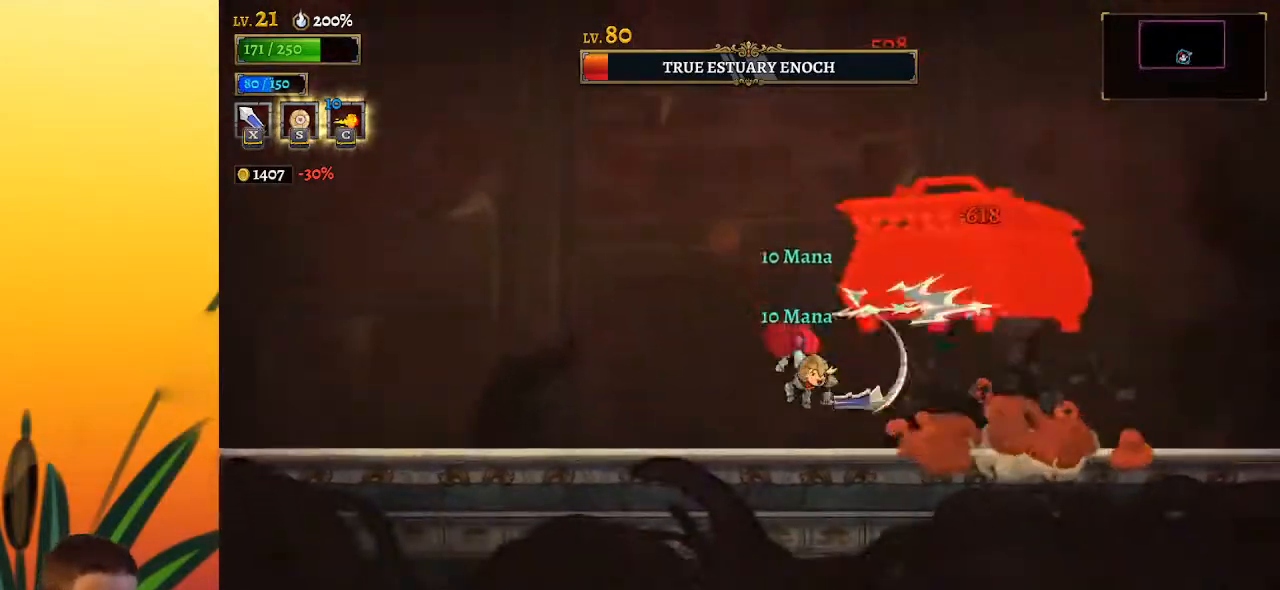
{"keys": ["left", "x"], "events": [[367, "left", "down"], [417, "right", "up"], [417, "x", "down"]]}
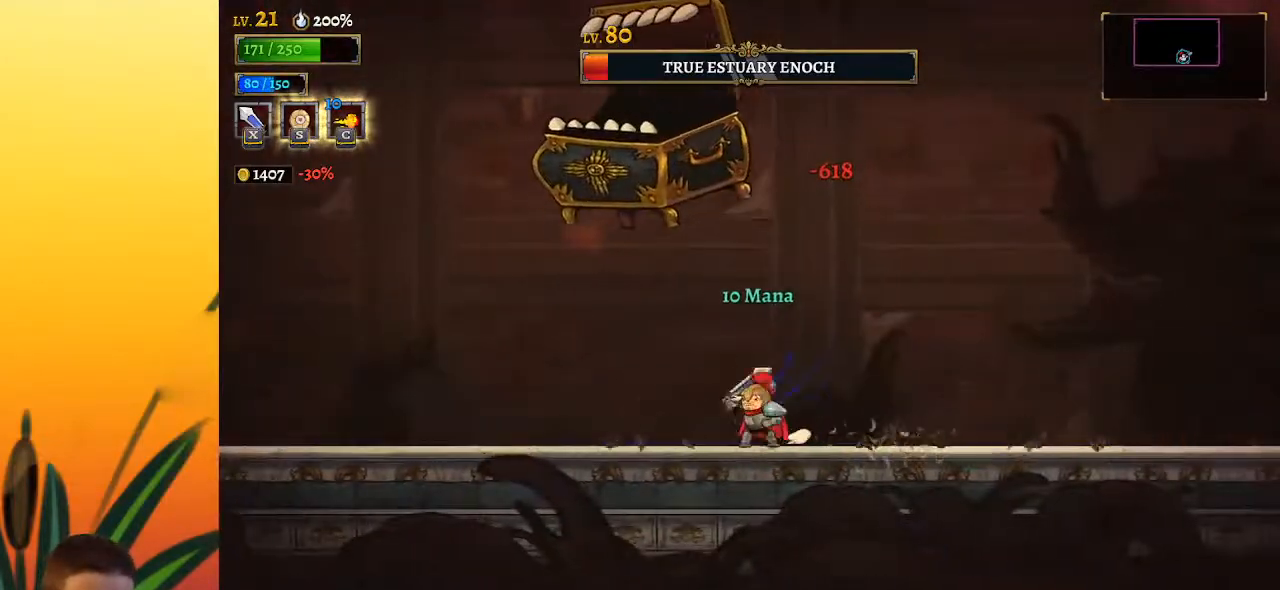
{"keys": [], "events": [[117, "x", "up"], [150, "left", "up"], [400, "x", "down"], [483, "x", "up"]]}
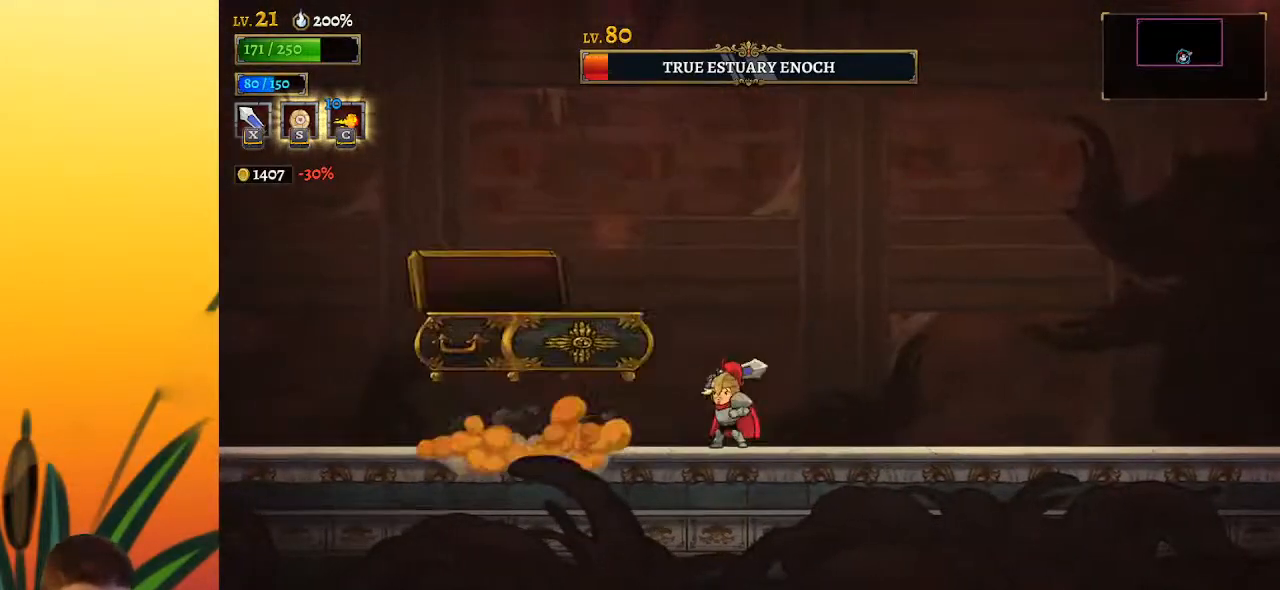
{"keys": ["right", "x", "z"], "events": [[167, "left", "down"], [500, "left", "up"], [500, "right", "down"], [500, "x", "down"], [500, "z", "down"]]}
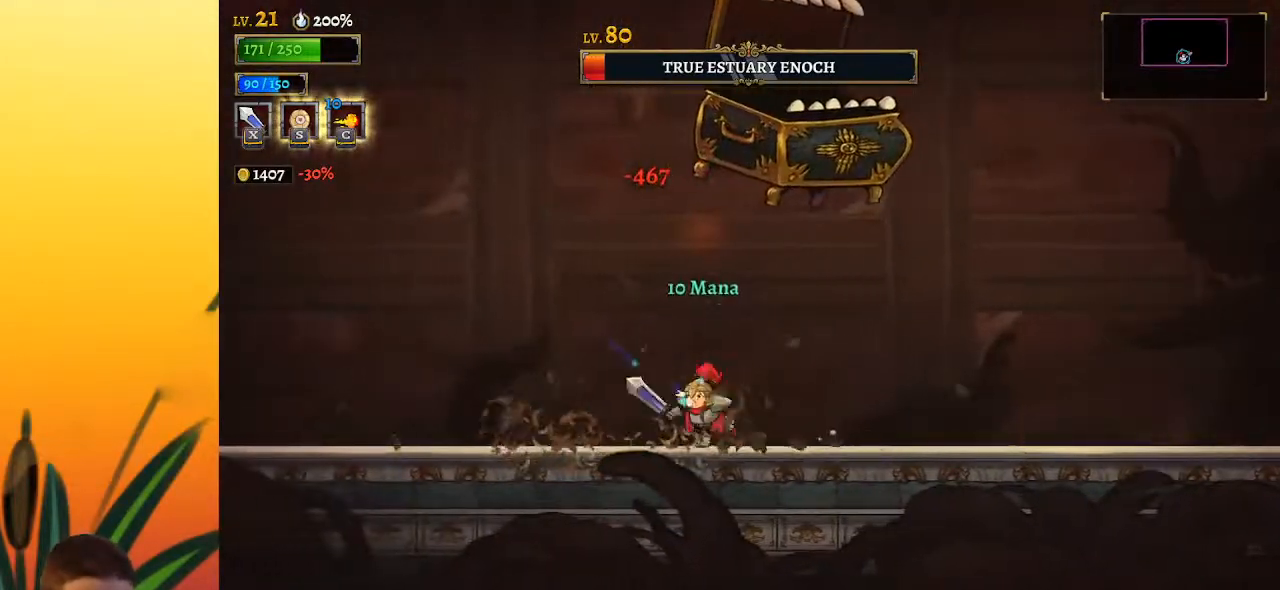
{"keys": ["right"], "events": [[83, "left", "down"], [83, "right", "up"], [233, "left", "up"], [233, "x", "up"], [283, "z", "up"], [367, "right", "down"]]}
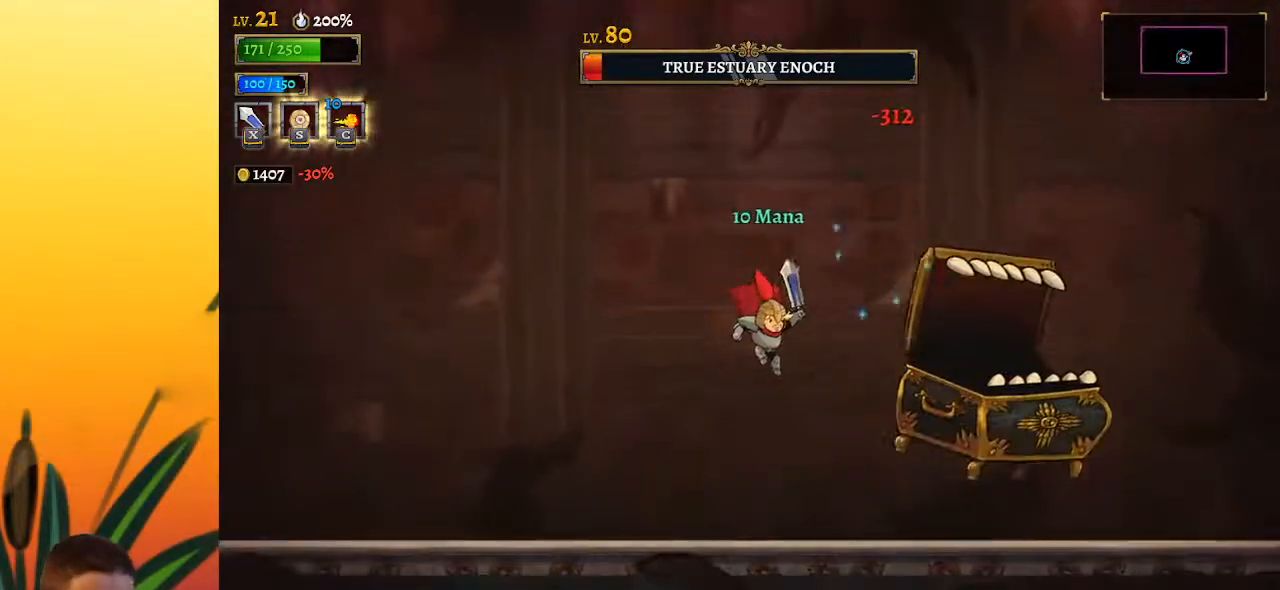
{"keys": [], "events": [[17, "x", "down"], [117, "x", "up"], [150, "right", "up"]]}
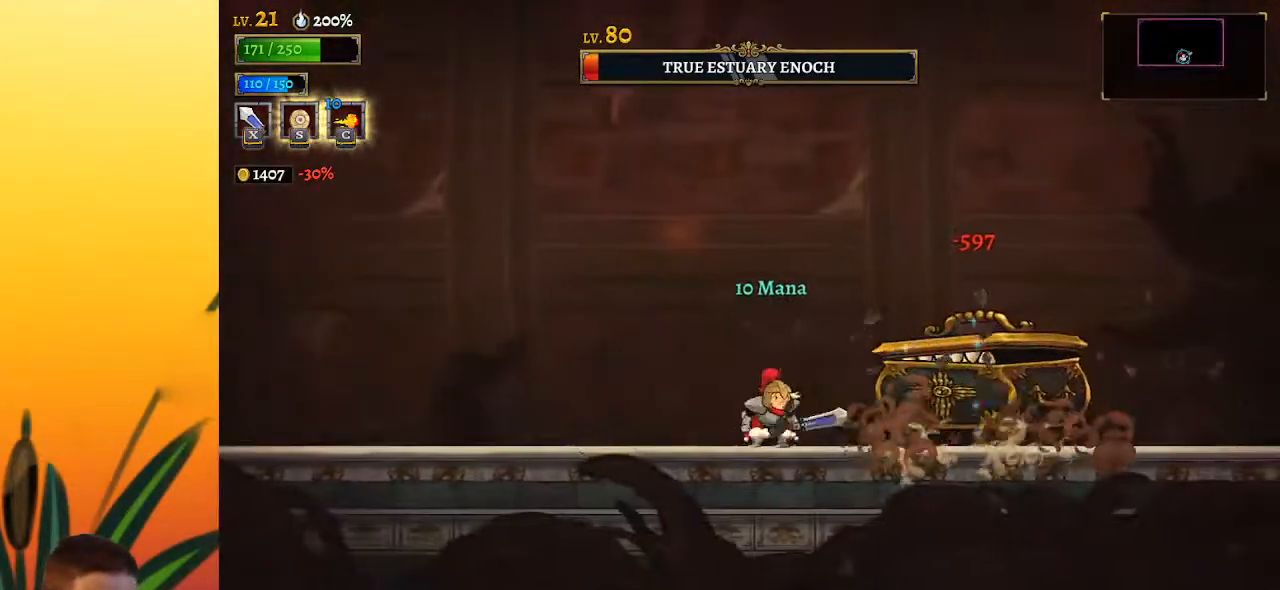
{"keys": ["x", "z"], "events": [[33, "x", "down"], [167, "x", "up"], [500, "x", "down"], [500, "z", "down"]]}
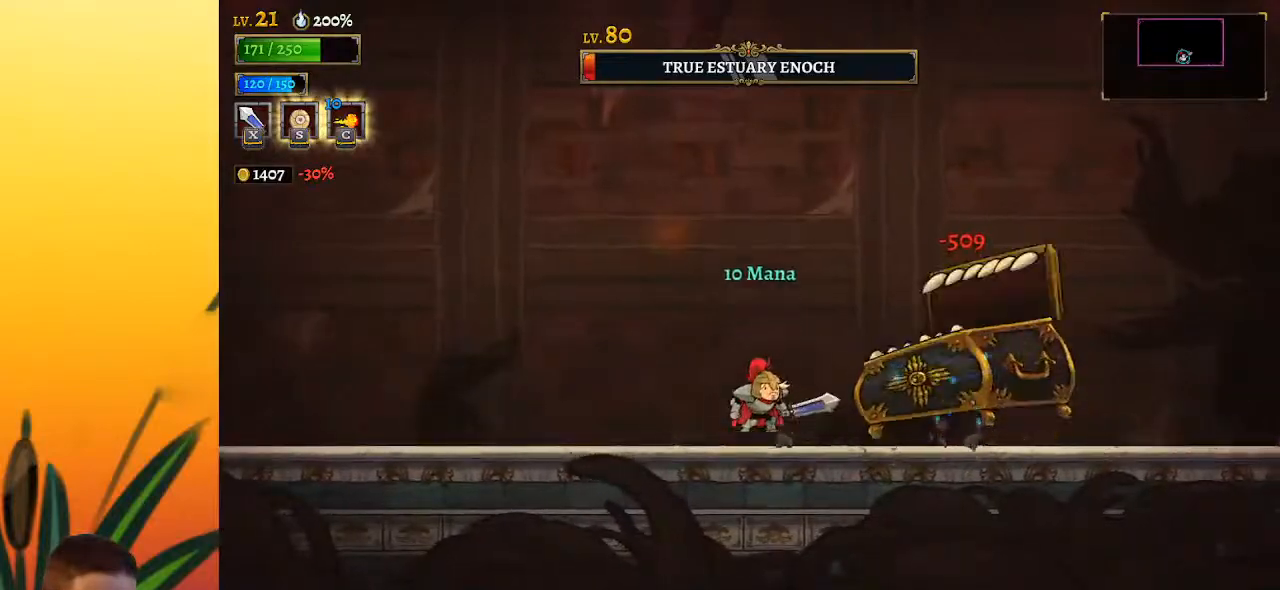
{"keys": [], "events": [[133, "right", "down"], [333, "x", "up"], [383, "z", "up"], [417, "right", "up"]]}